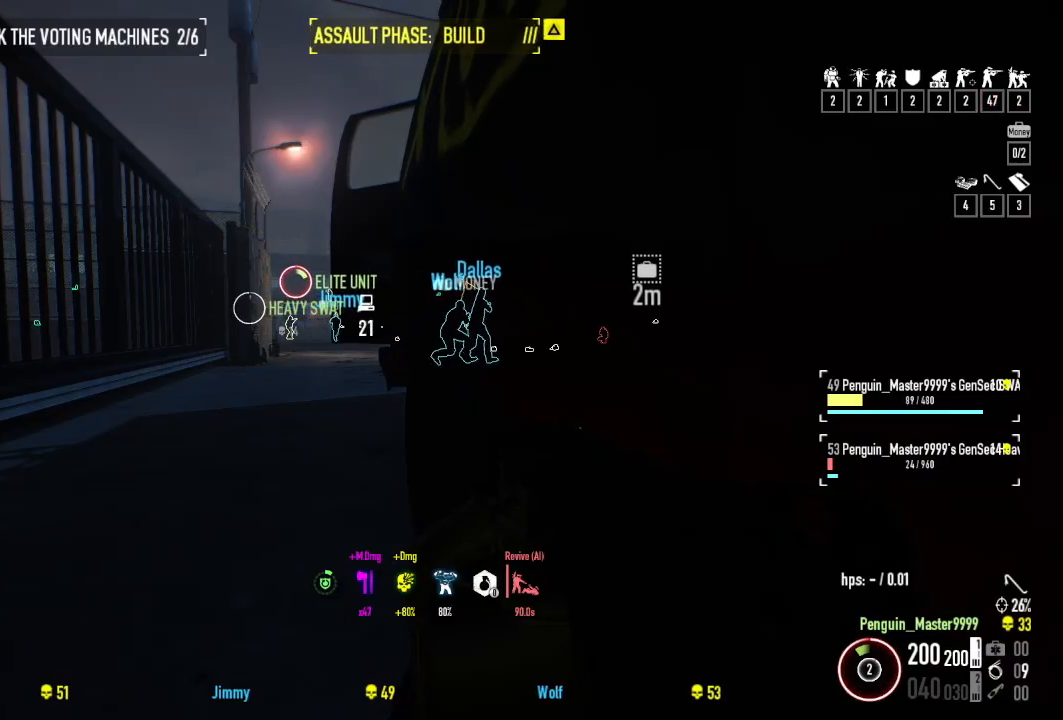
Gameplay with keyboard; each line is a JSON object with the keys held at the frame after it. "events" lists presses ("down") and releases ("up") of "a", "ctrl", "d", "e", "f", "q", "r", "s", "shift", "space", "tab" and "w" between this image and that frame as [ms after this image, input, new state], when the widget could be followed in between. No other keys are recorded. Mouse input is not recorded.
{"keys": ["a", "w"], "events": [[217, "w", "down"], [417, "a", "down"]]}
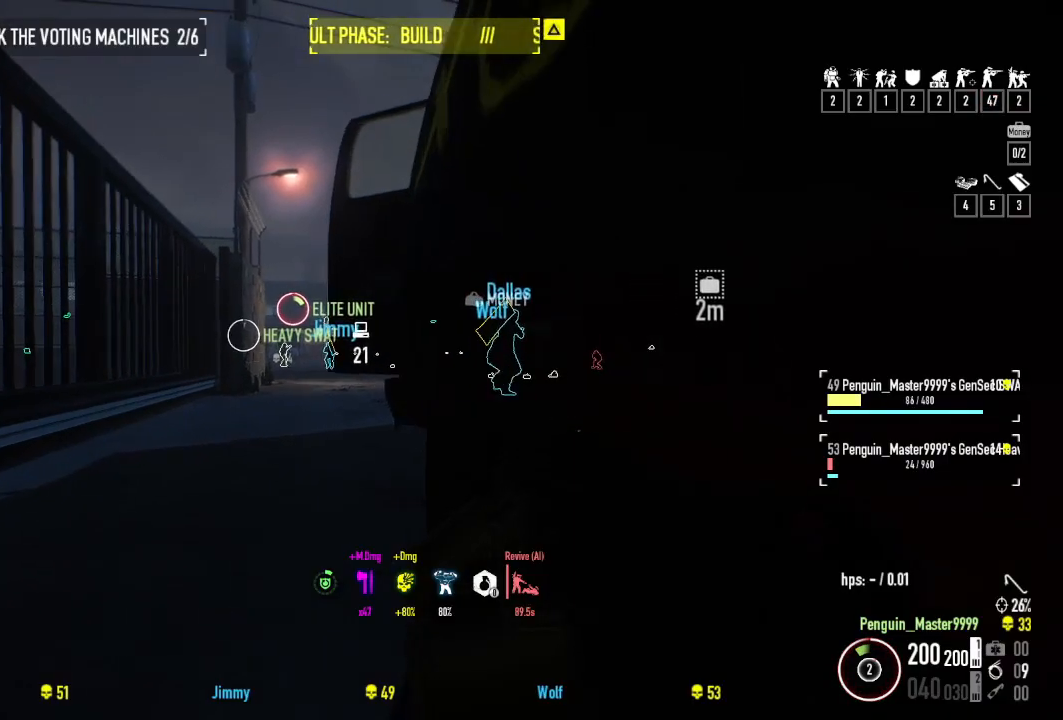
{"keys": ["a", "shift", "w"], "events": [[284, "a", "up"], [350, "a", "down"], [400, "shift", "down"]]}
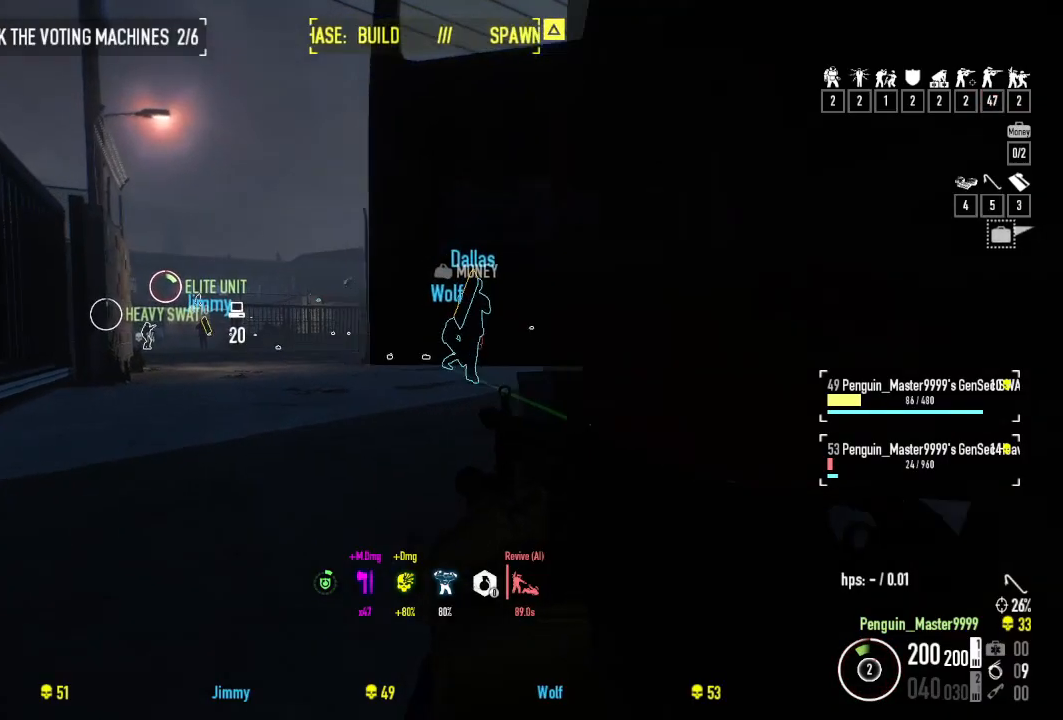
{"keys": ["shift", "w"], "events": [[167, "a", "up"]]}
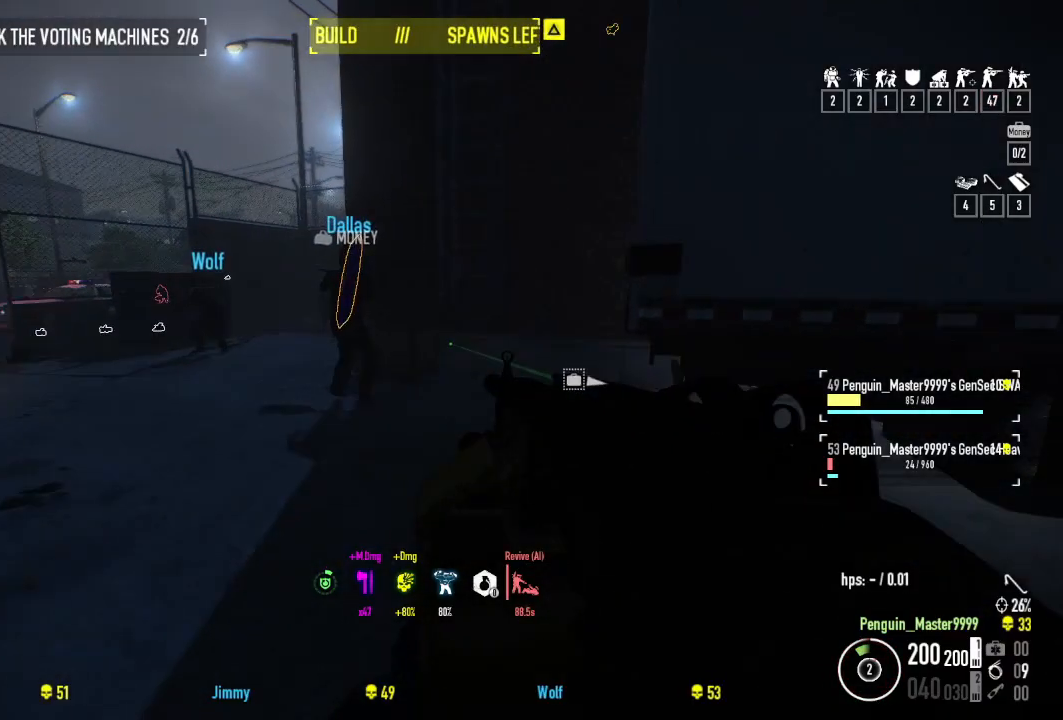
{"keys": ["w"], "events": [[34, "shift", "up"], [150, "w", "up"], [434, "f", "down"], [450, "f", "up"], [450, "w", "down"]]}
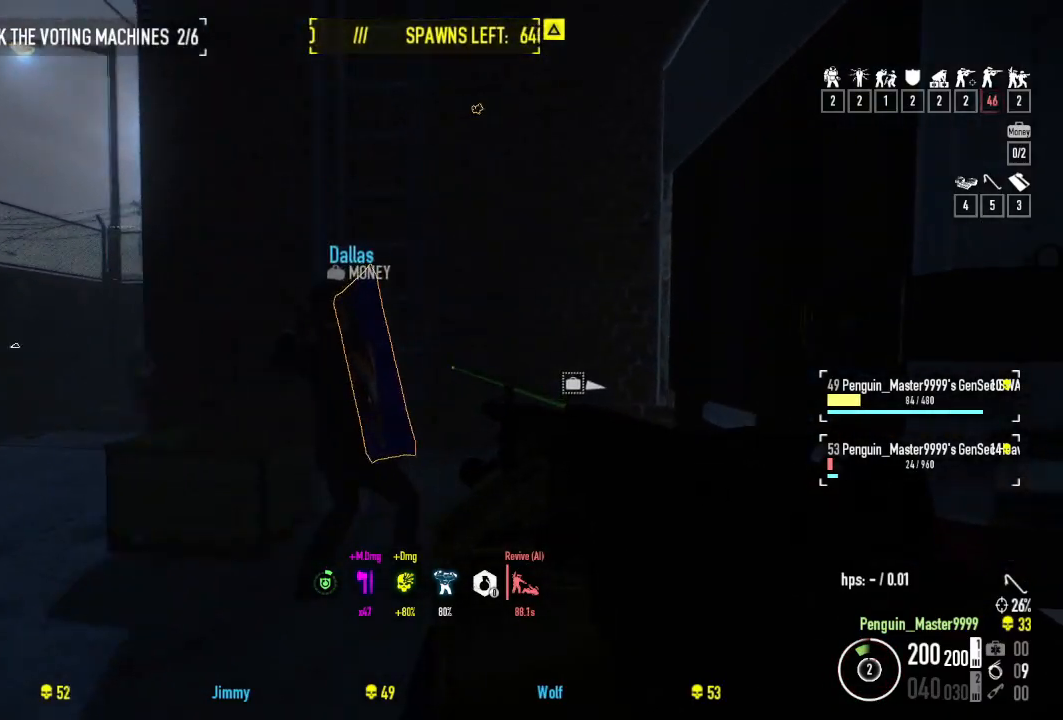
{"keys": ["s"], "events": [[217, "f", "down"], [284, "w", "up"], [317, "f", "up"], [434, "s", "down"]]}
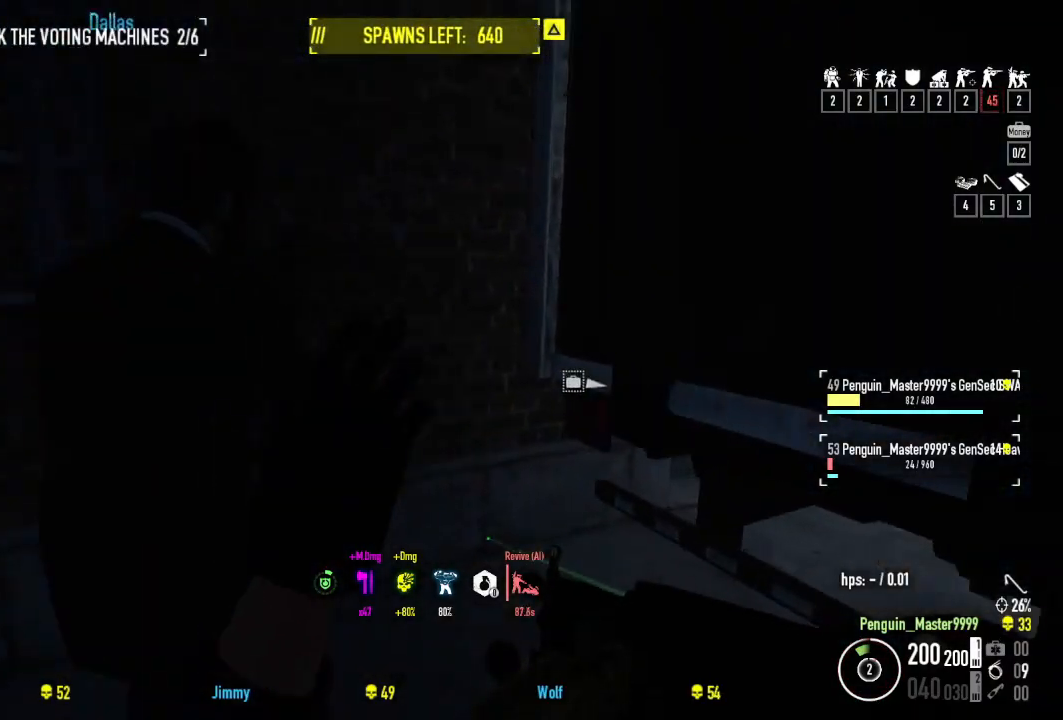
{"keys": ["ctrl", "w"], "events": [[100, "a", "down"], [100, "s", "up"], [150, "a", "up"], [200, "w", "down"], [484, "ctrl", "down"]]}
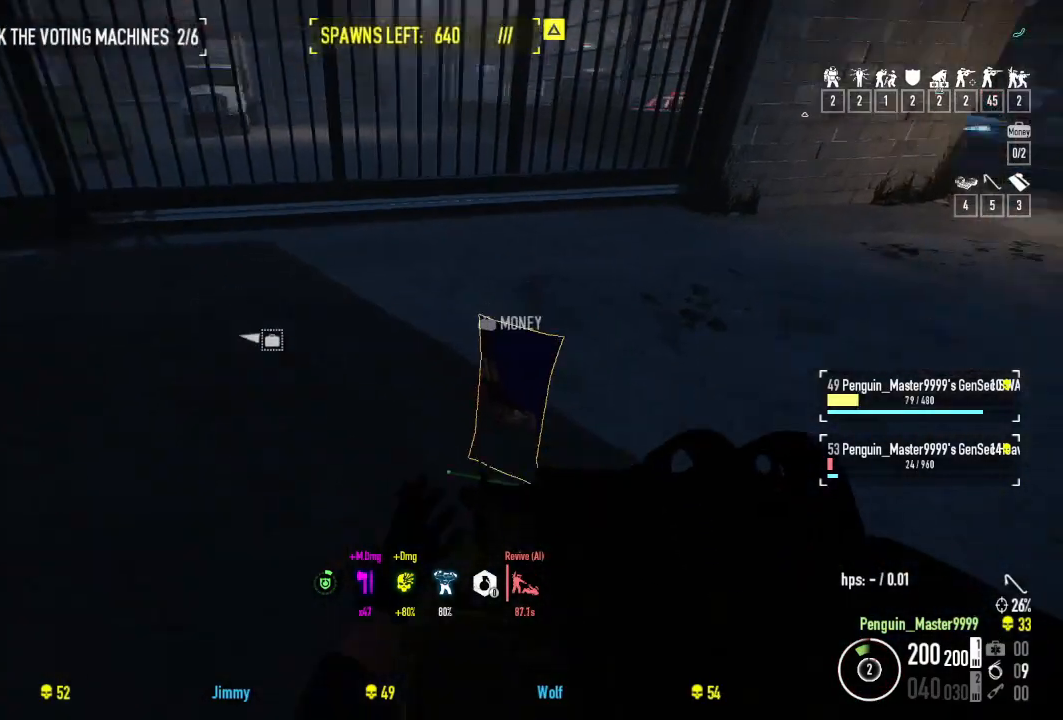
{"keys": ["w"], "events": [[84, "ctrl", "up"], [217, "f", "down"], [467, "f", "up"]]}
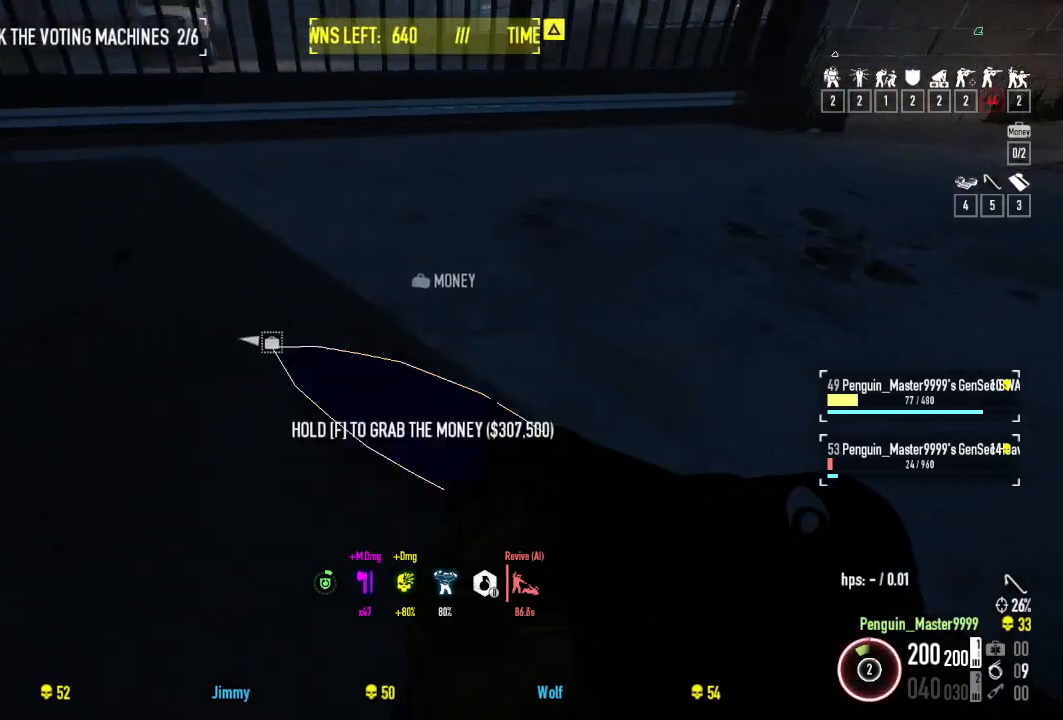
{"keys": ["f", "w"], "events": [[67, "f", "down"], [134, "w", "up"], [500, "w", "down"]]}
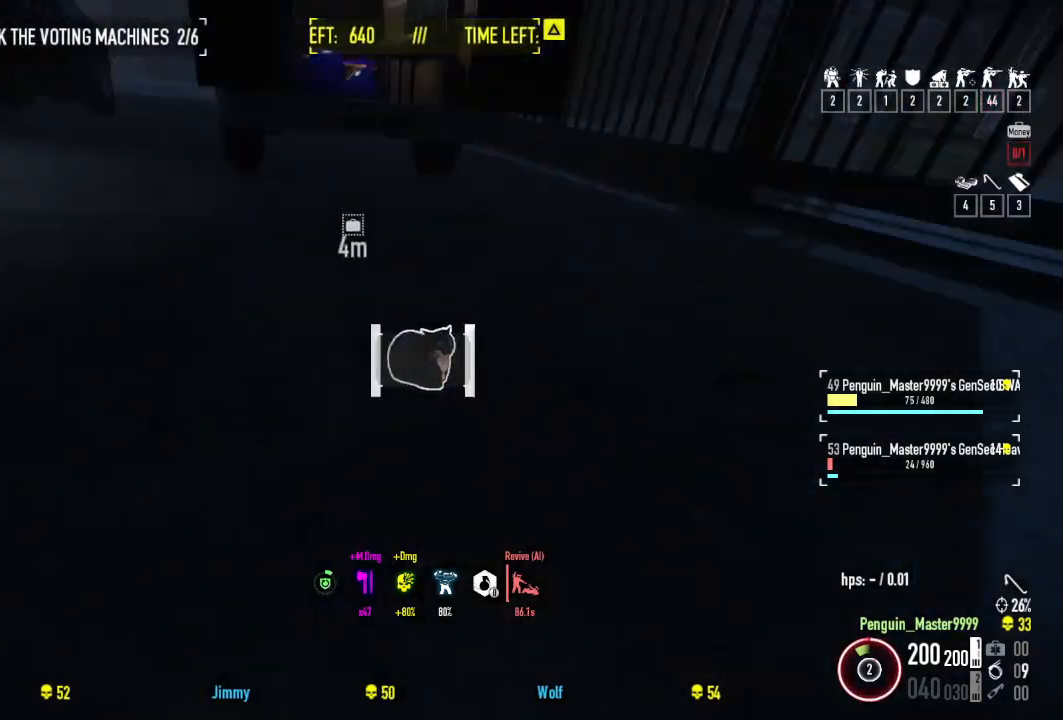
{"keys": ["w"], "events": [[17, "ctrl", "down"], [117, "f", "up"], [167, "ctrl", "up"]]}
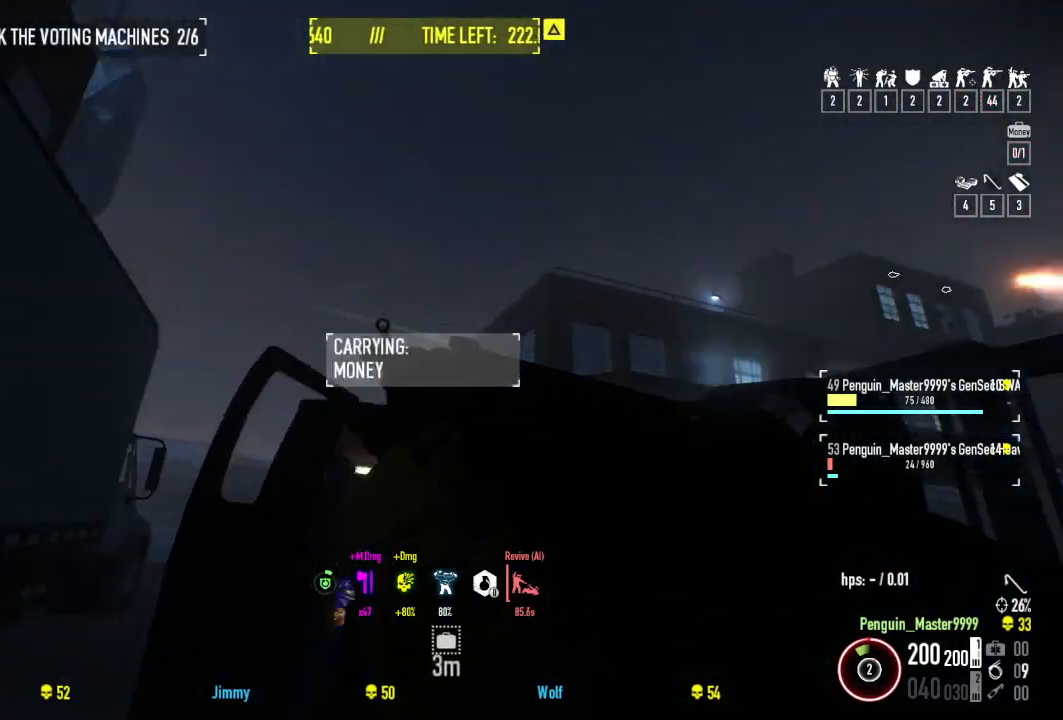
{"keys": ["s"], "events": [[350, "w", "up"], [467, "s", "down"]]}
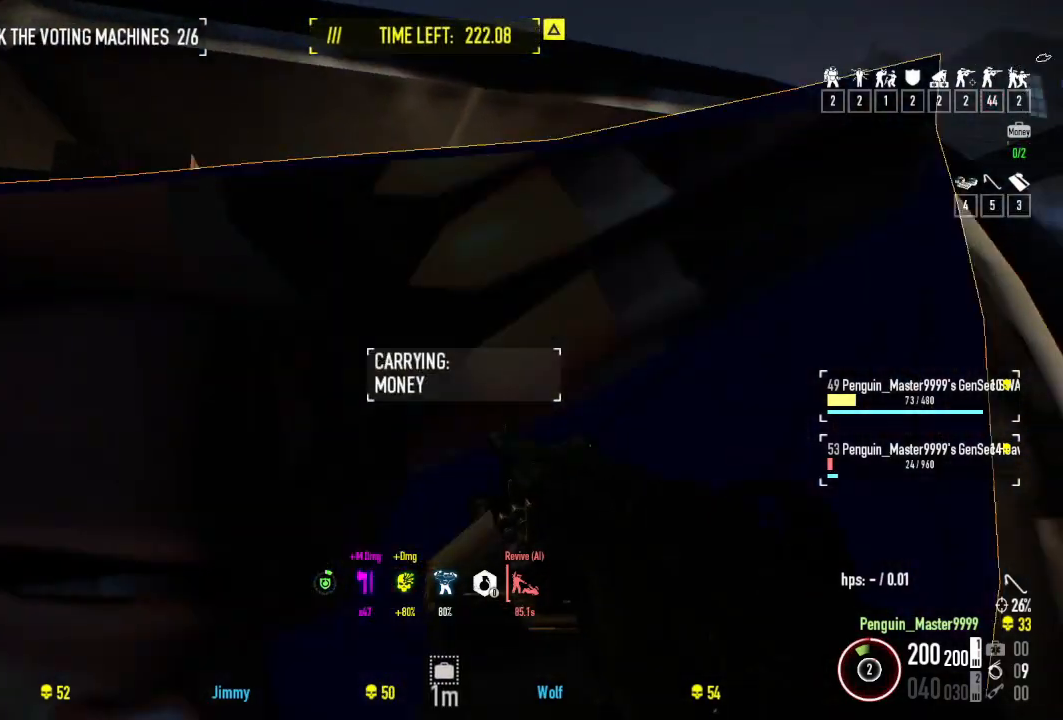
{"keys": ["shift", "w"], "events": [[134, "s", "up"], [150, "ctrl", "down"], [200, "ctrl", "up"], [234, "w", "down"], [384, "shift", "down"]]}
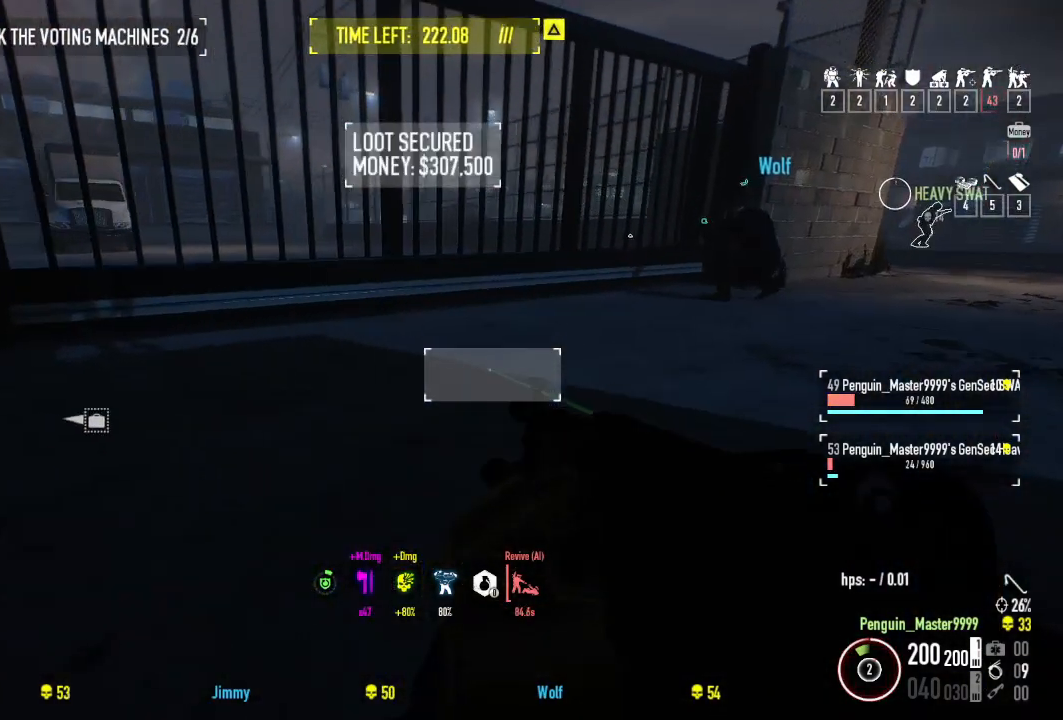
{"keys": ["shift", "w"], "events": []}
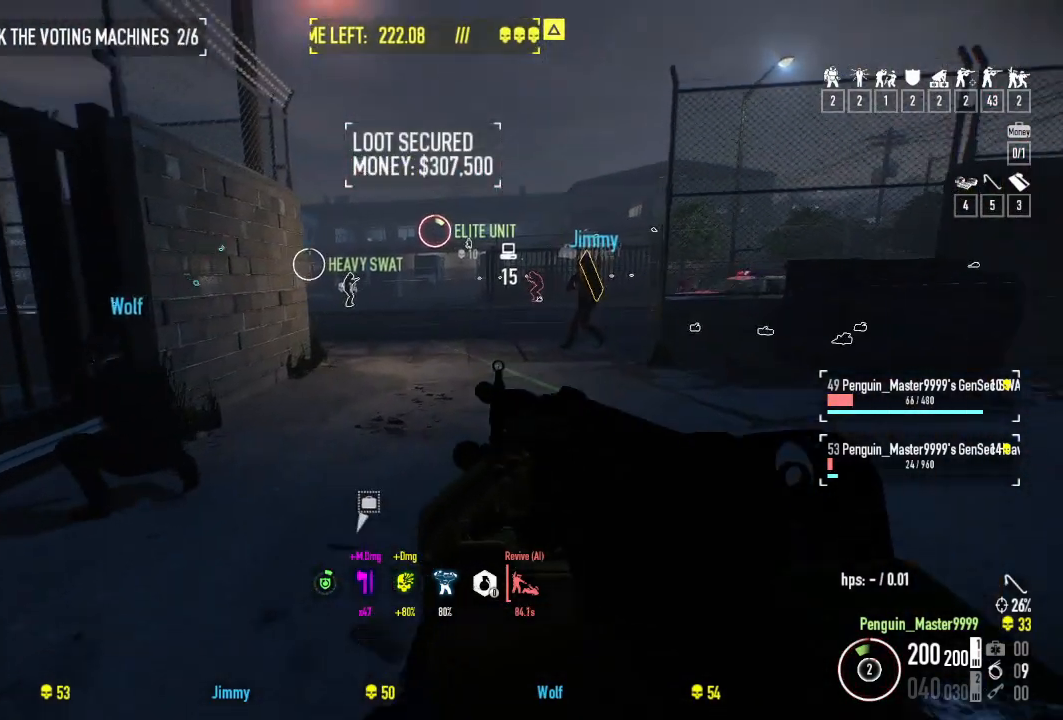
{"keys": ["w"], "events": [[484, "shift", "up"]]}
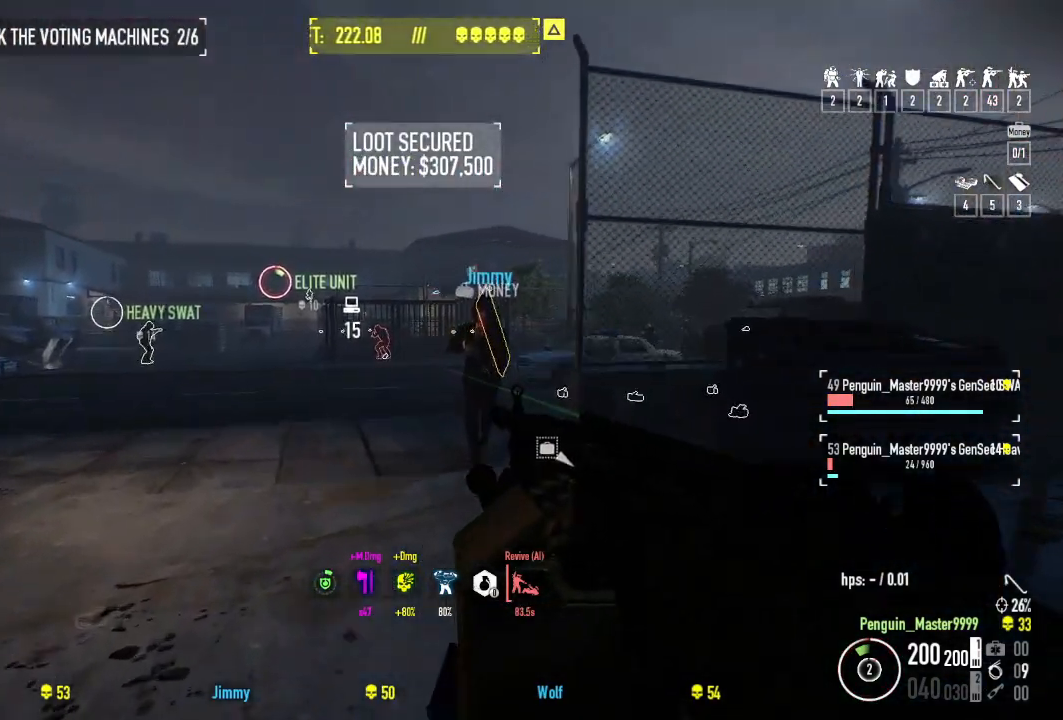
{"keys": ["s"], "events": [[17, "d", "down"], [134, "d", "up"], [200, "w", "up"], [317, "s", "down"], [334, "f", "down"], [484, "f", "up"]]}
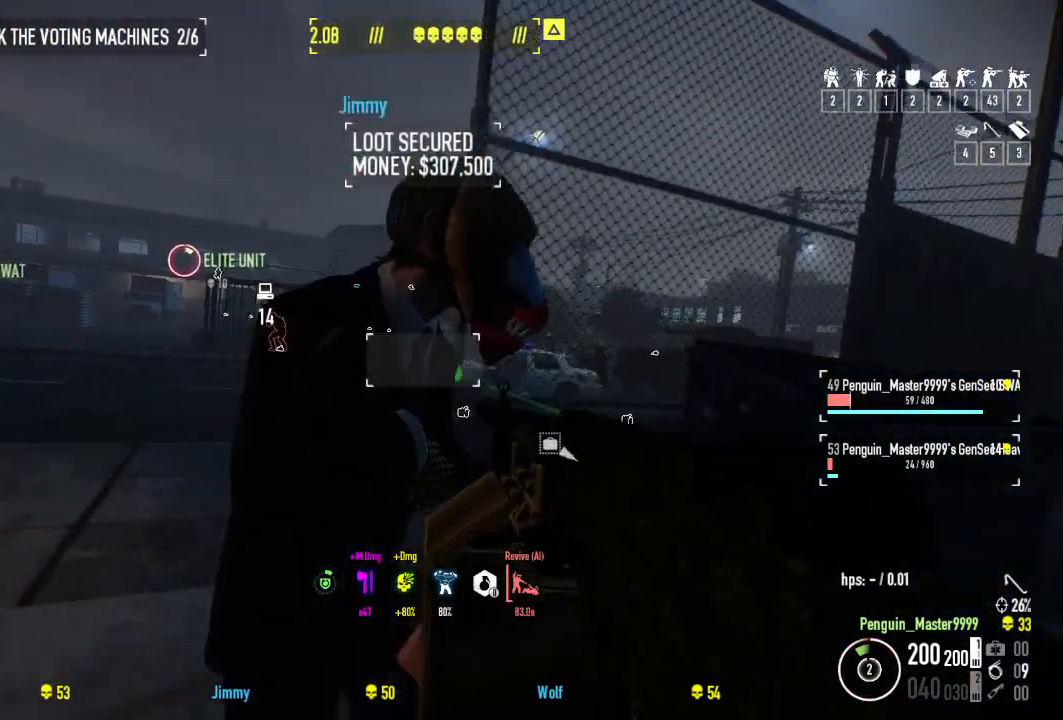
{"keys": ["shift", "w"], "events": [[67, "f", "down"], [167, "f", "up"], [200, "s", "up"], [284, "w", "down"], [350, "shift", "down"]]}
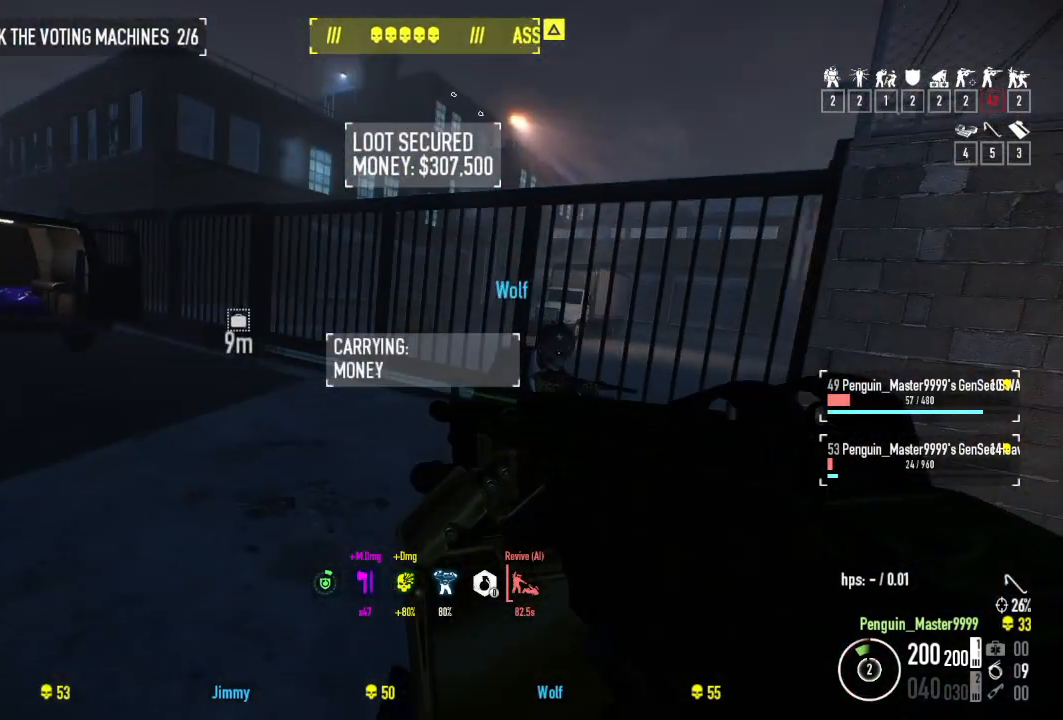
{"keys": ["w"], "events": [[400, "shift", "up"]]}
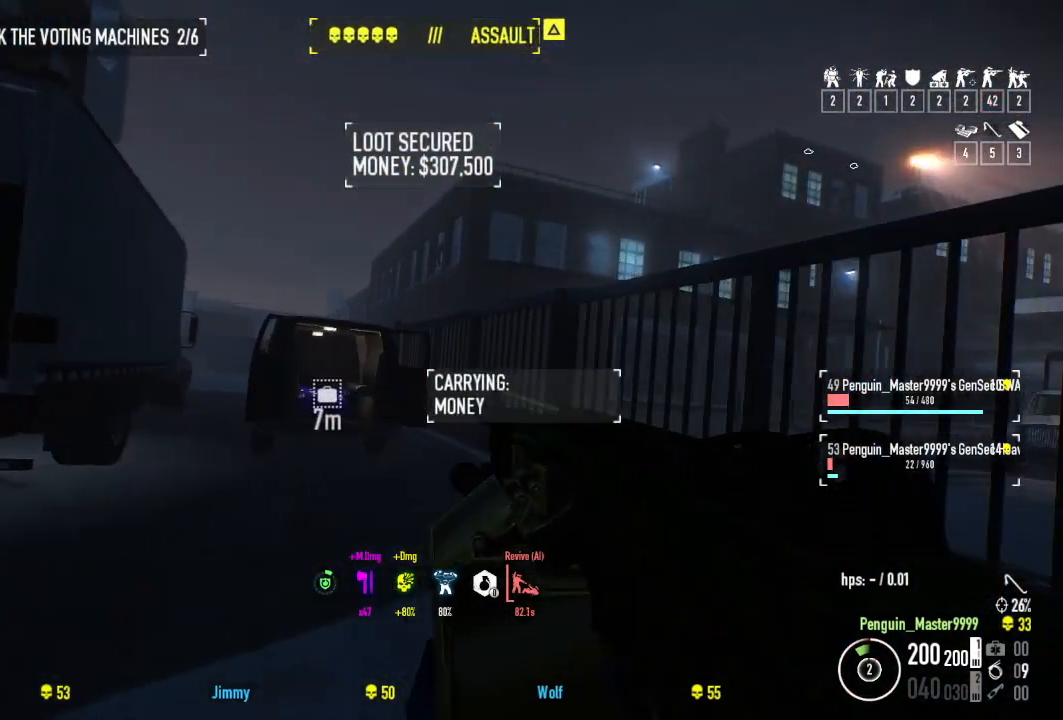
{"keys": ["w"], "events": []}
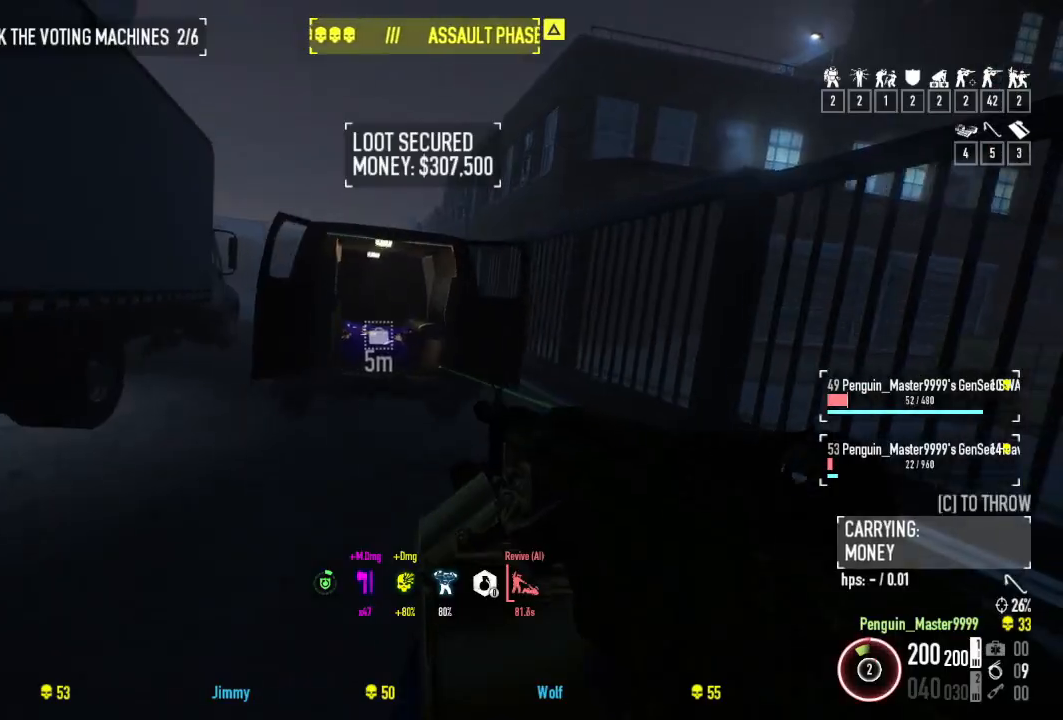
{"keys": ["w"], "events": [[267, "space", "down"], [434, "space", "up"]]}
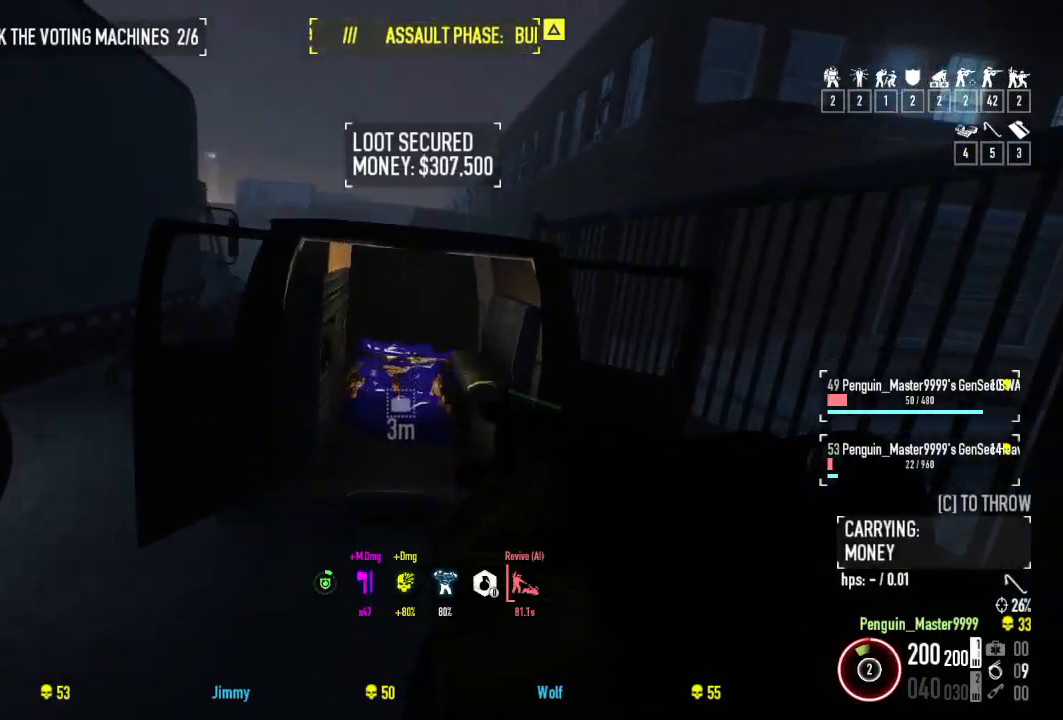
{"keys": ["shift", "w"], "events": [[484, "shift", "down"]]}
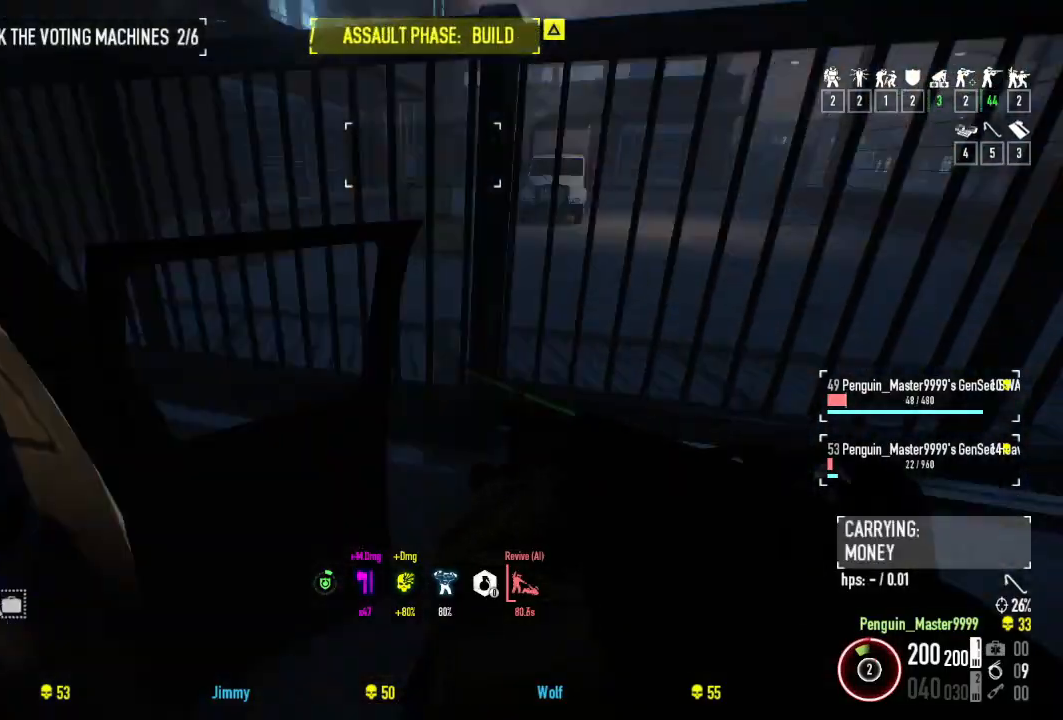
{"keys": ["shift", "w"], "events": []}
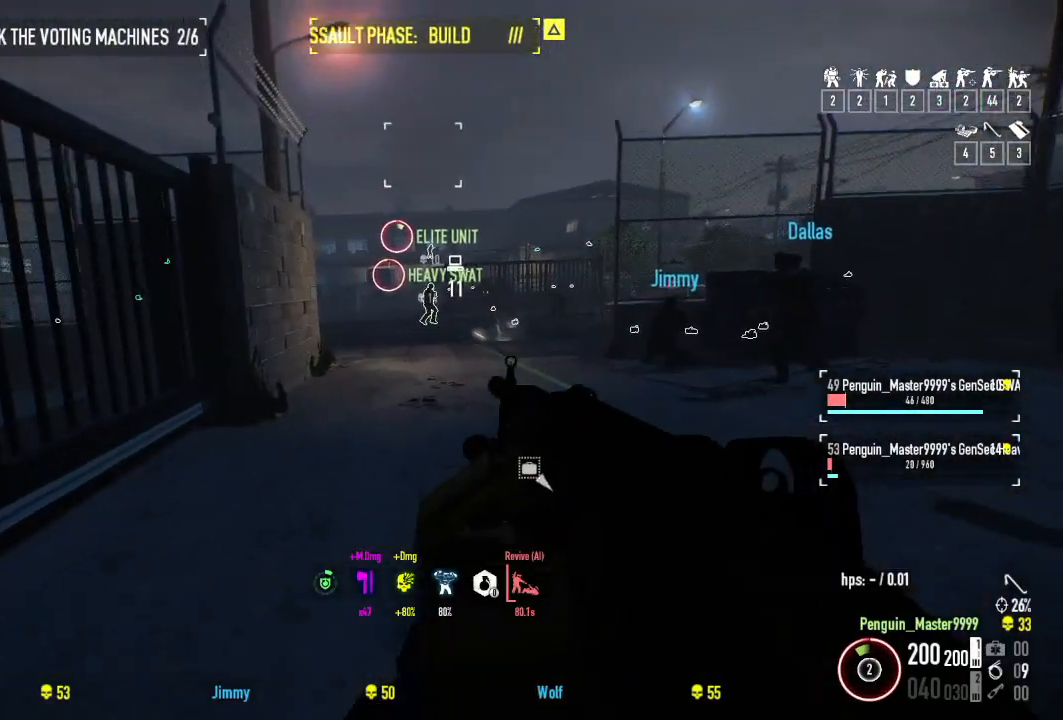
{"keys": ["shift", "w"], "events": []}
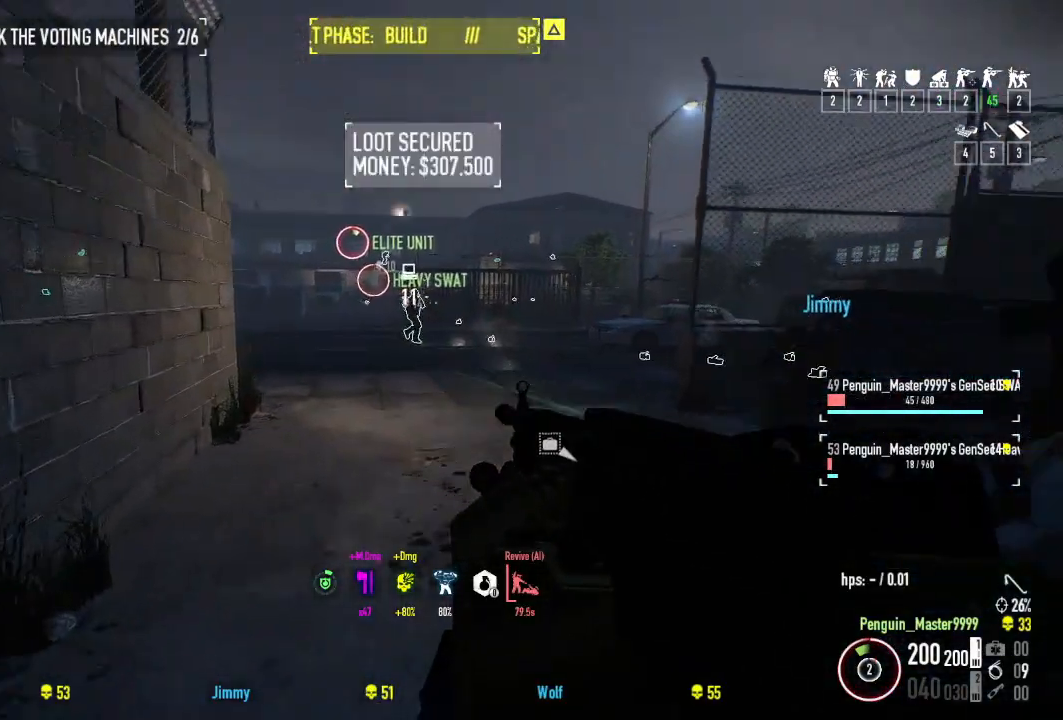
{"keys": ["shift", "w"], "events": []}
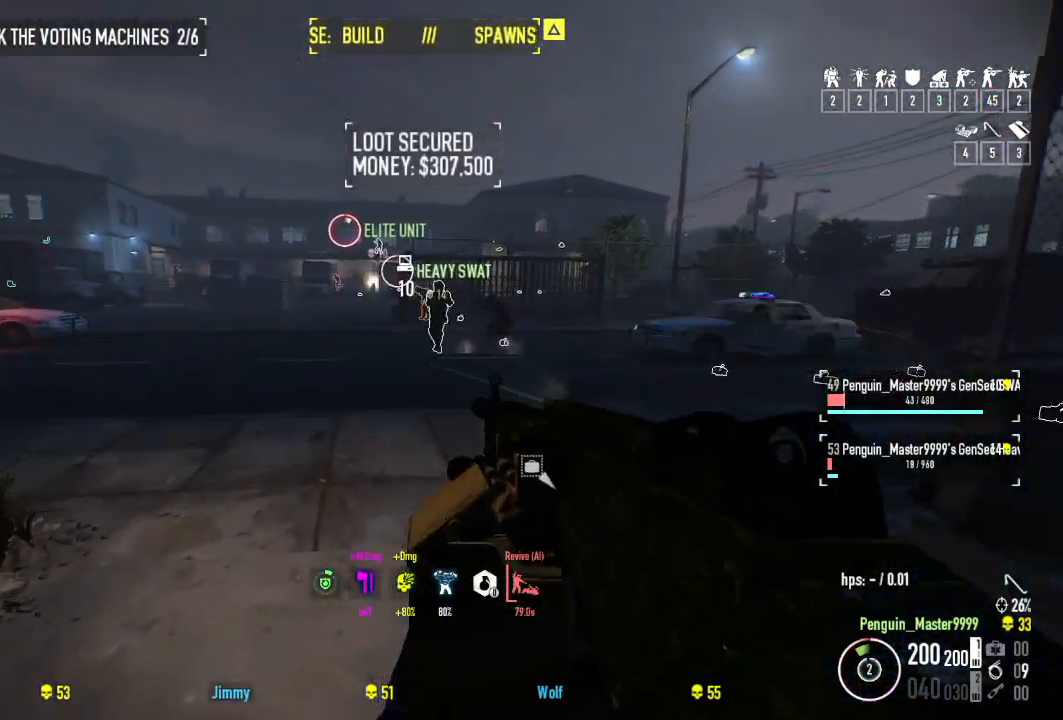
{"keys": ["shift", "w"], "events": []}